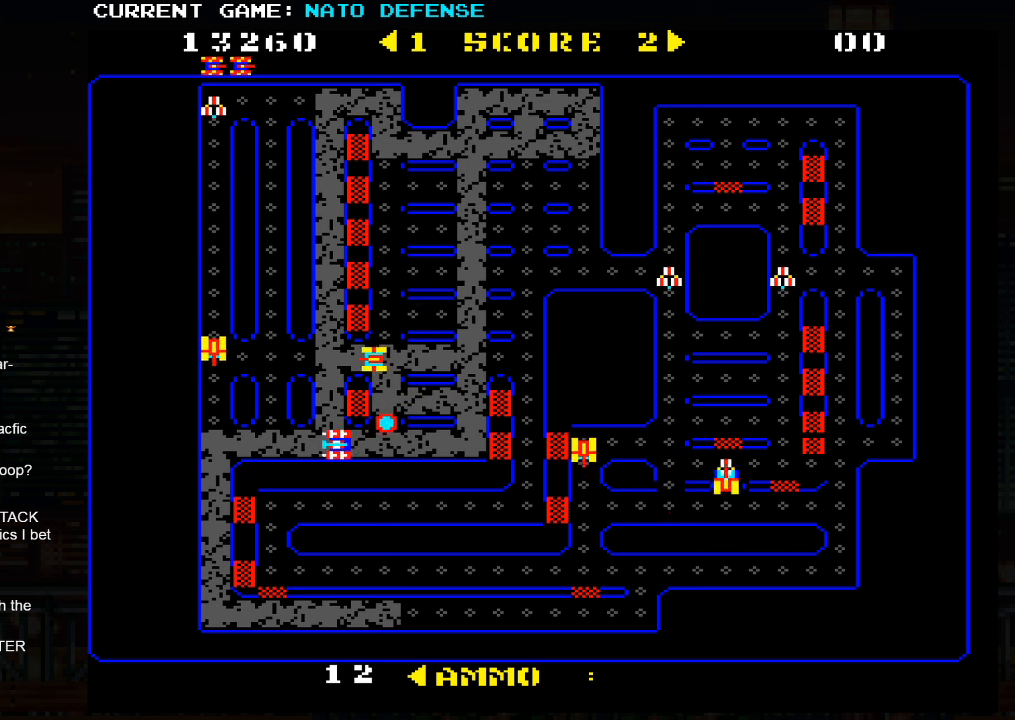
Gameplay with a controller (arcade stick); each line is a JSON object with the inputs held at the frame after it. "events" lists button and stick changes between this image and that frame as [ms after this image, input, new state], when the widget could be followed in between. Not read: L3 R3.
{"buttons": [], "left_stick": "left", "events": [[284, "left_stick", "right"], [384, "left_stick", "left"]]}
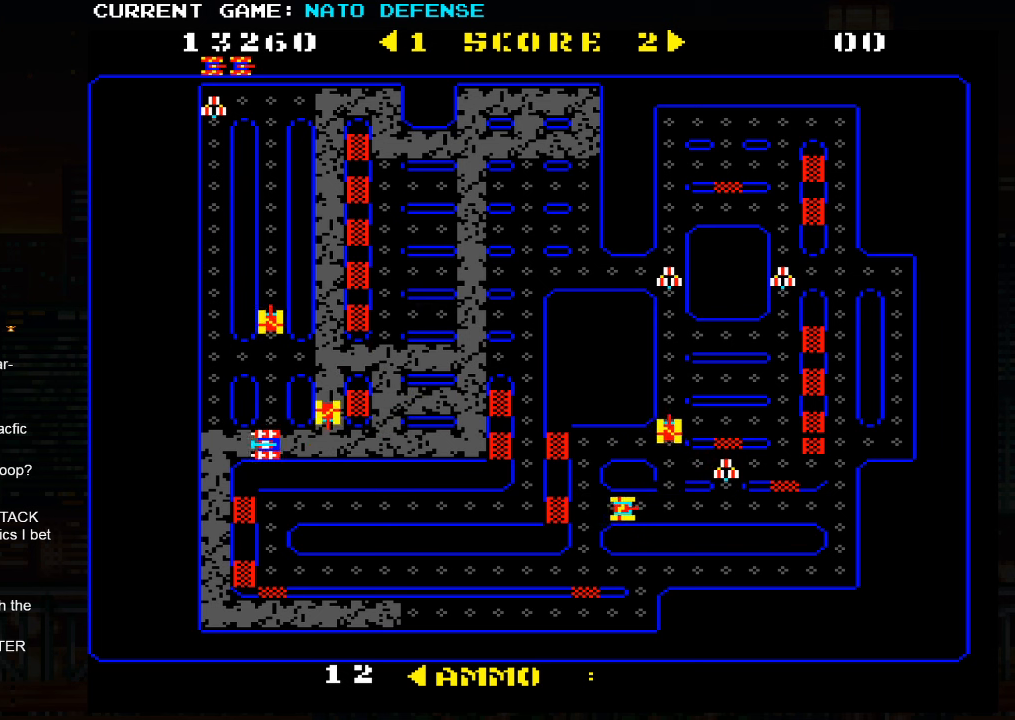
{"buttons": [], "left_stick": "down", "events": [[234, "left_stick", "down"]]}
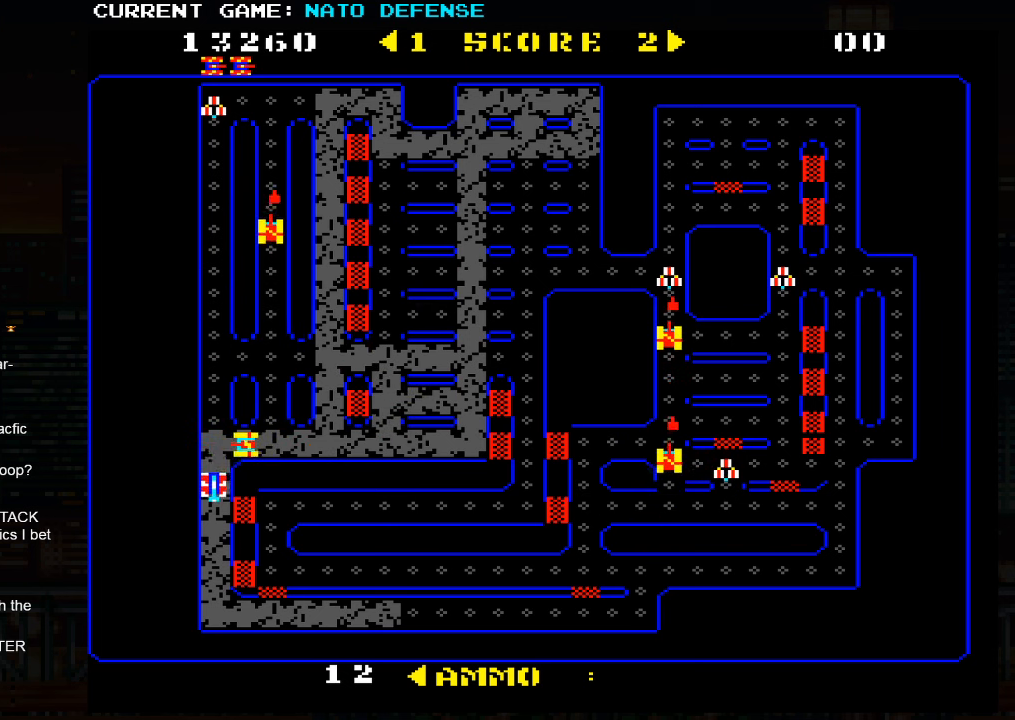
{"buttons": [], "left_stick": "up", "events": [[134, "left_stick", "up"], [184, "SQUARE", "down"], [284, "SQUARE", "up"], [334, "SQUARE", "down"], [400, "SQUARE", "up"]]}
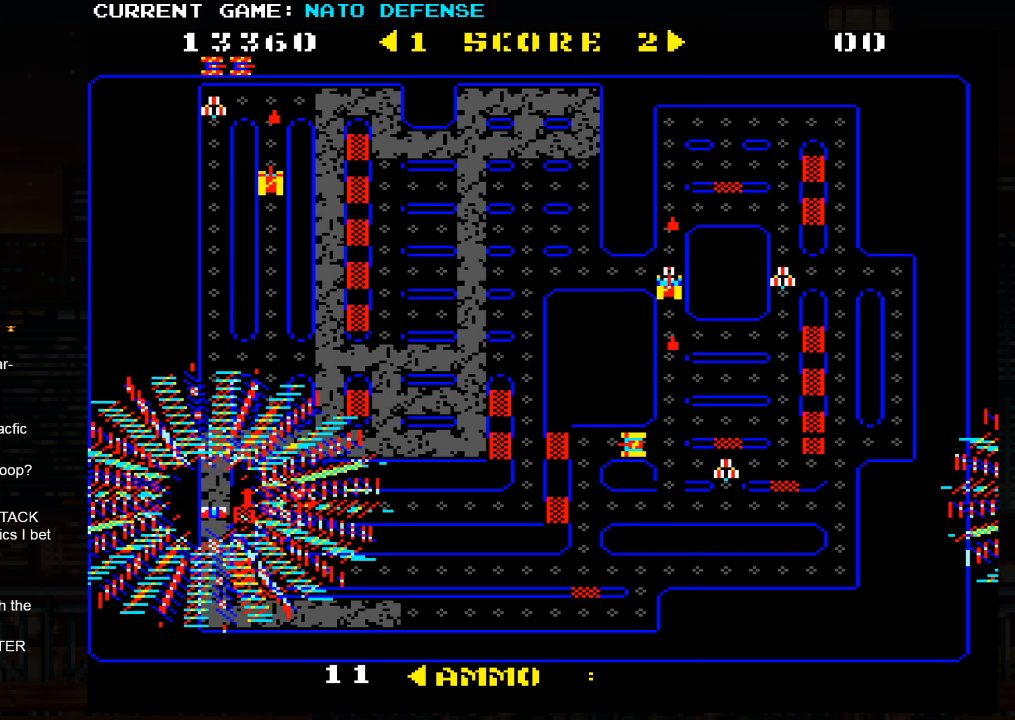
{"buttons": [], "left_stick": "up", "events": []}
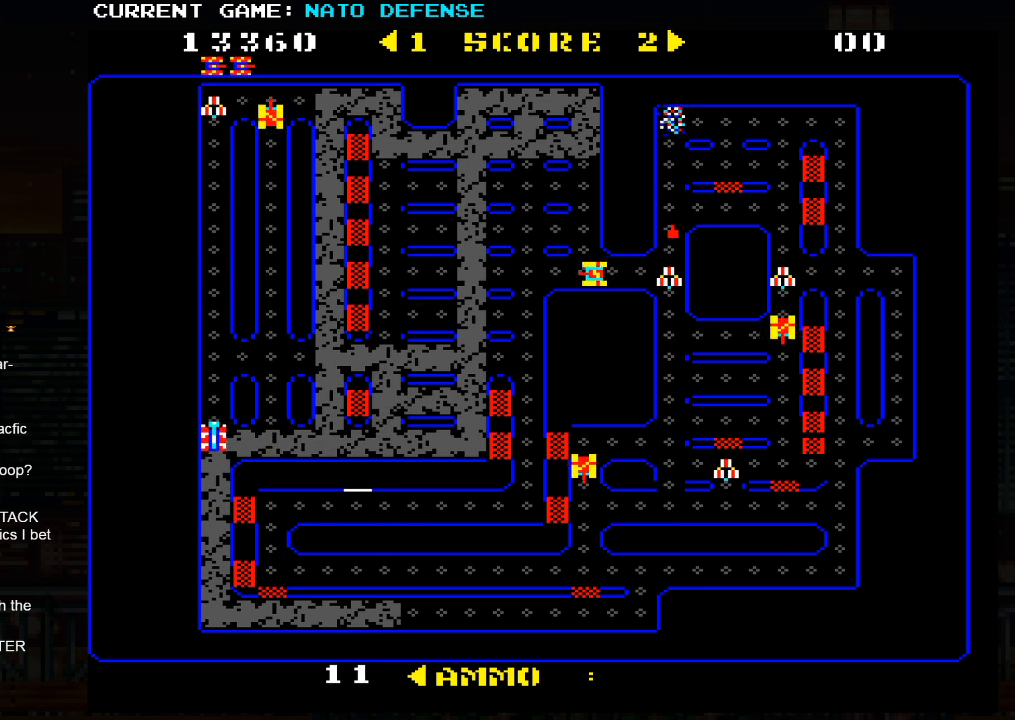
{"buttons": [], "left_stick": "right", "events": [[284, "left_stick", "right"]]}
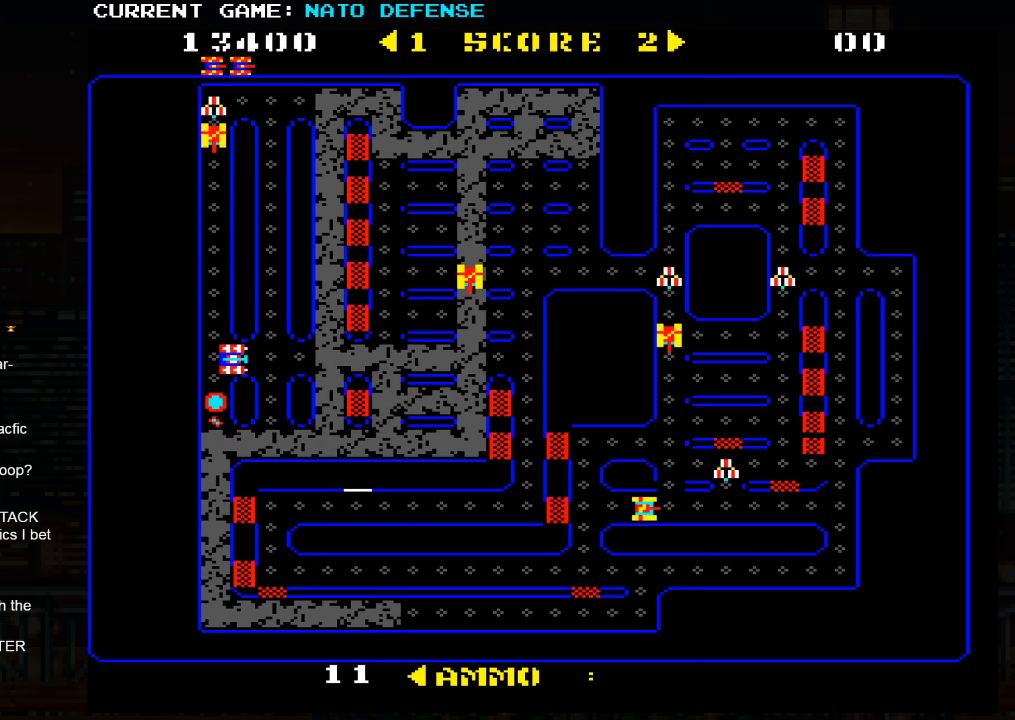
{"buttons": [], "left_stick": "right", "events": [[334, "SQUARE", "down"], [417, "SQUARE", "up"]]}
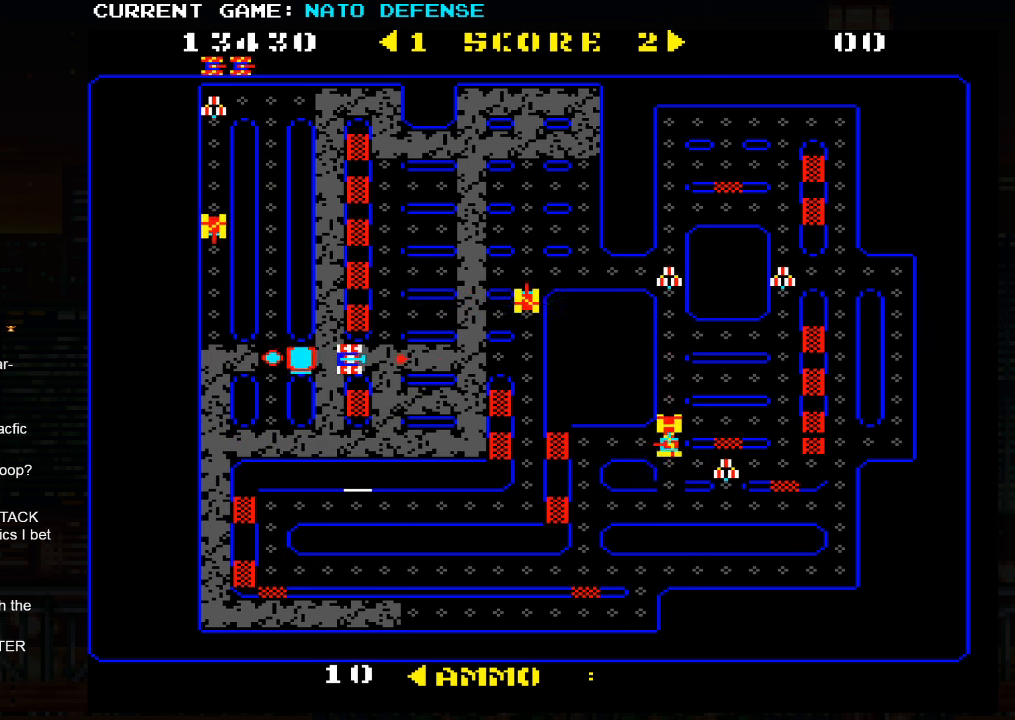
{"buttons": [], "left_stick": "center", "events": [[200, "left_stick", "center"]]}
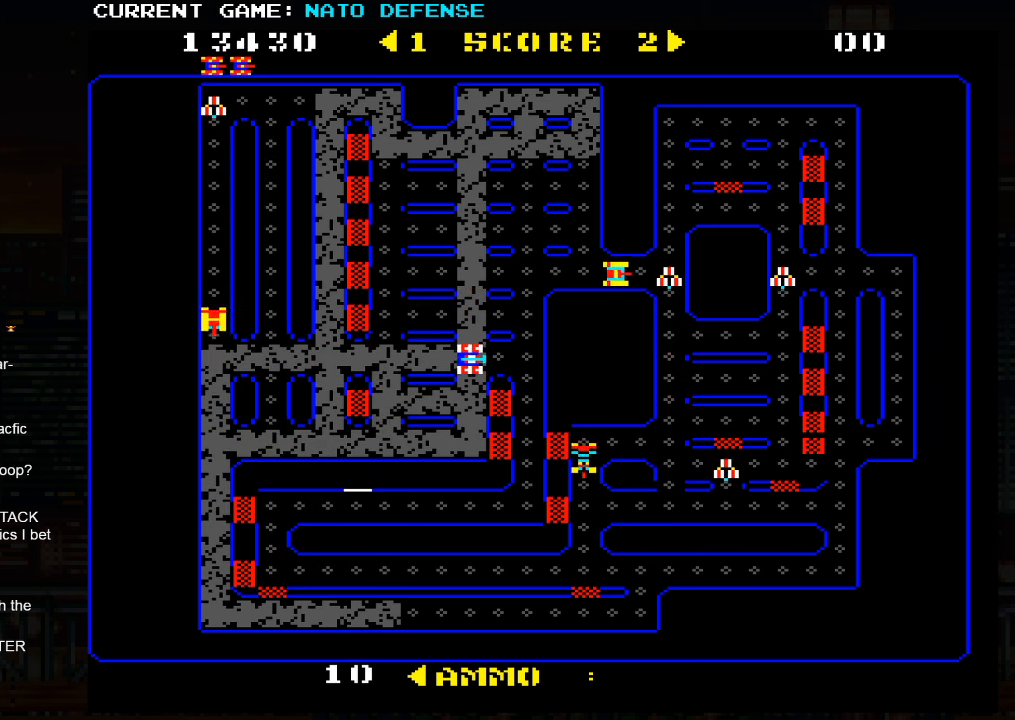
{"buttons": [], "left_stick": "up", "events": [[50, "left_stick", "up"], [217, "left_stick", "left"], [434, "left_stick", "up"]]}
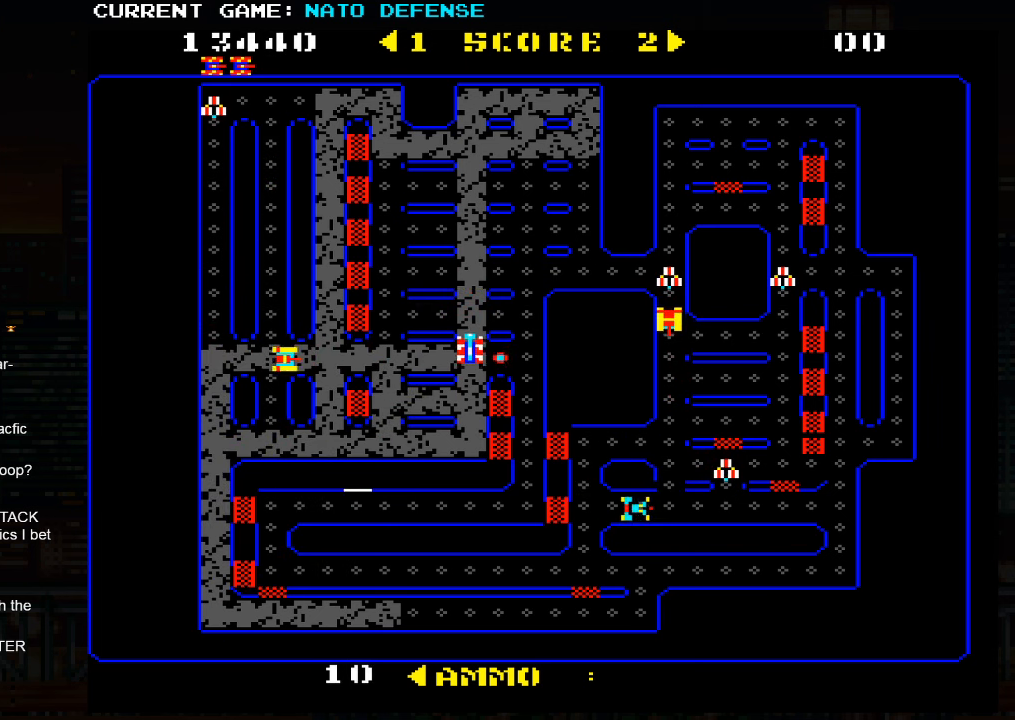
{"buttons": [], "left_stick": "up", "events": []}
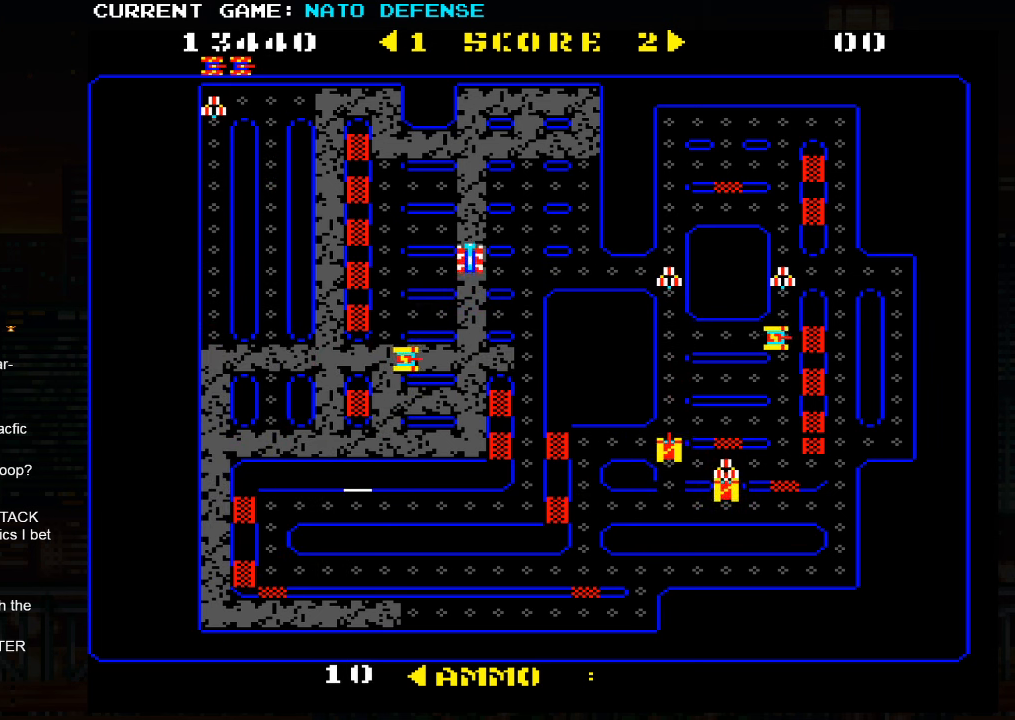
{"buttons": [], "left_stick": "left", "events": [[67, "left_stick", "down"], [150, "SQUARE", "down"], [233, "SQUARE", "up"], [400, "left_stick", "center"], [466, "left_stick", "left"]]}
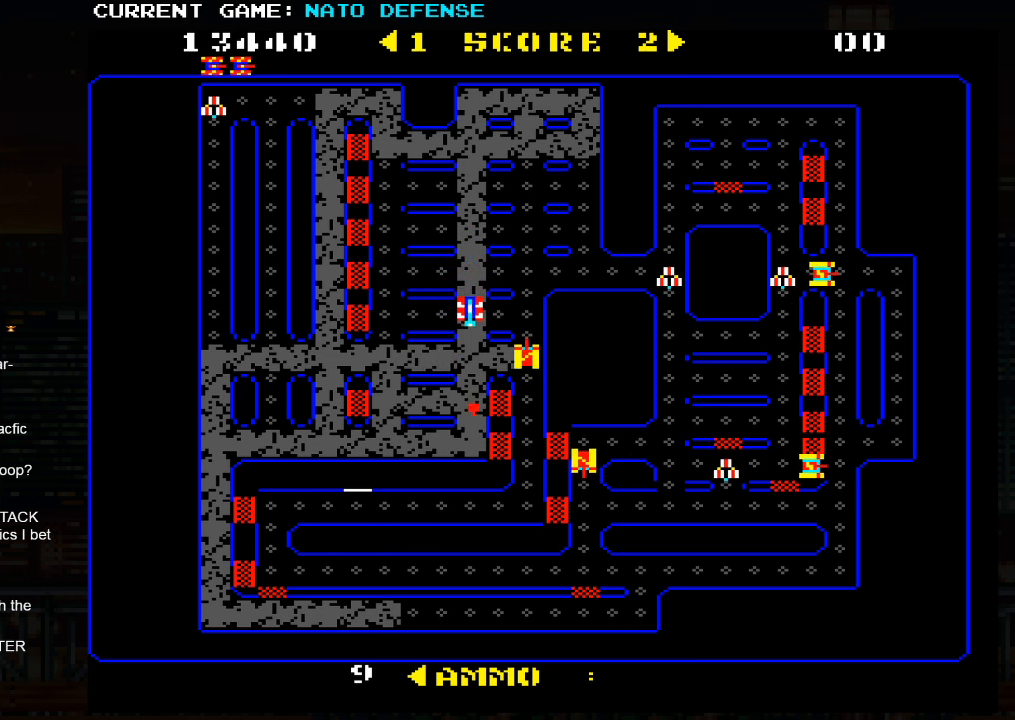
{"buttons": [], "left_stick": "down", "events": [[333, "left_stick", "down"]]}
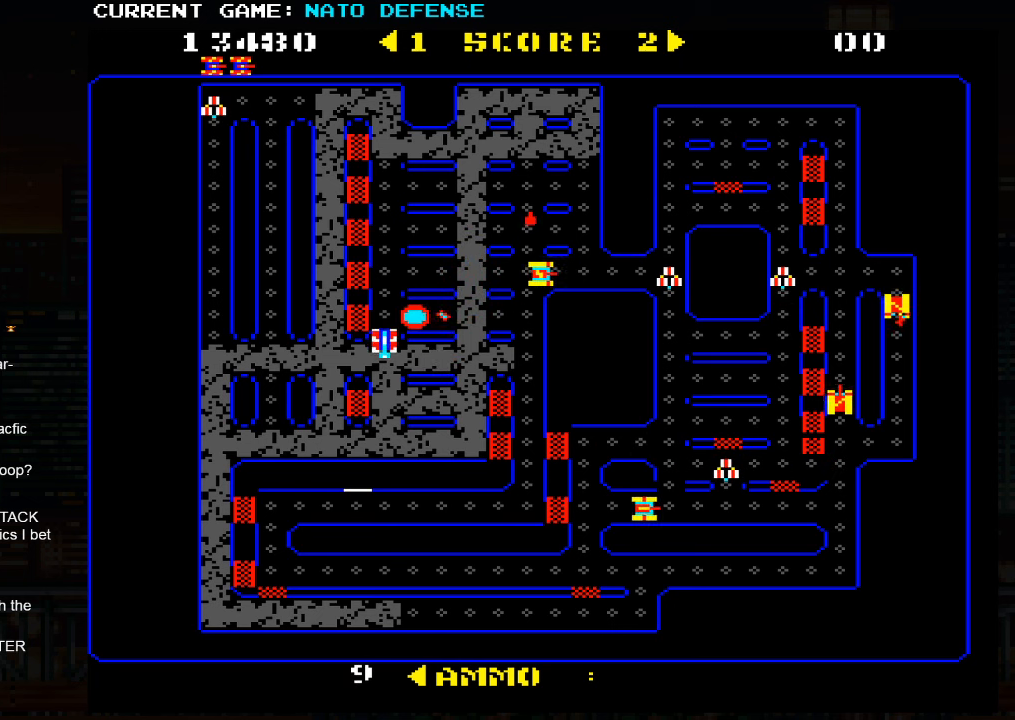
{"buttons": [], "left_stick": "up", "events": [[166, "left_stick", "center"], [216, "left_stick", "up"]]}
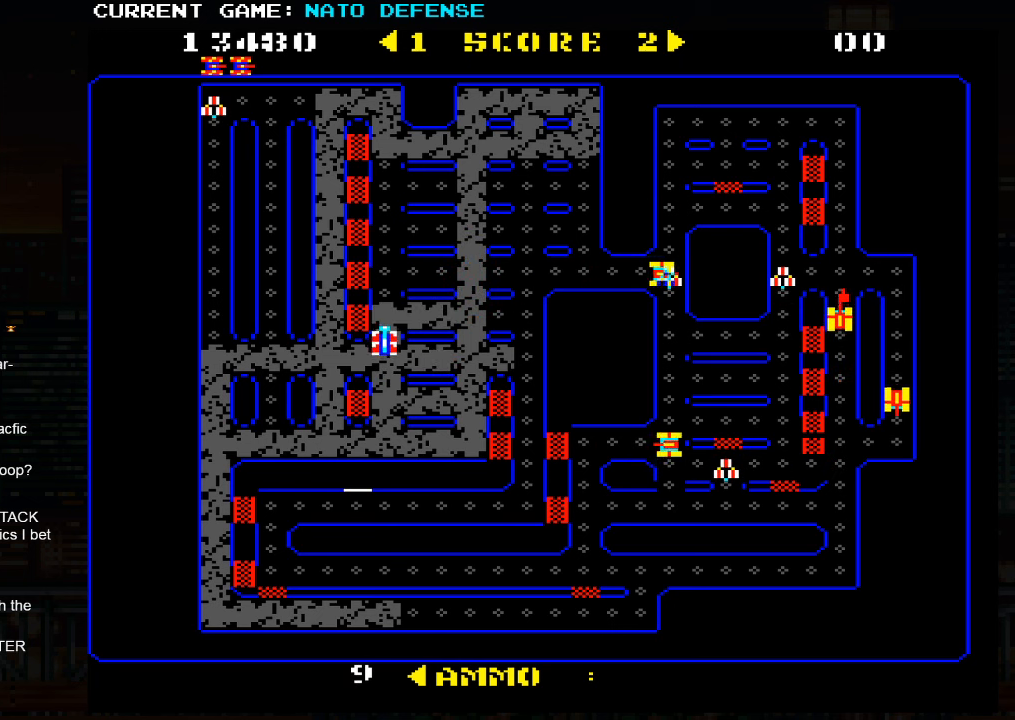
{"buttons": [], "left_stick": "right", "events": [[200, "left_stick", "right"]]}
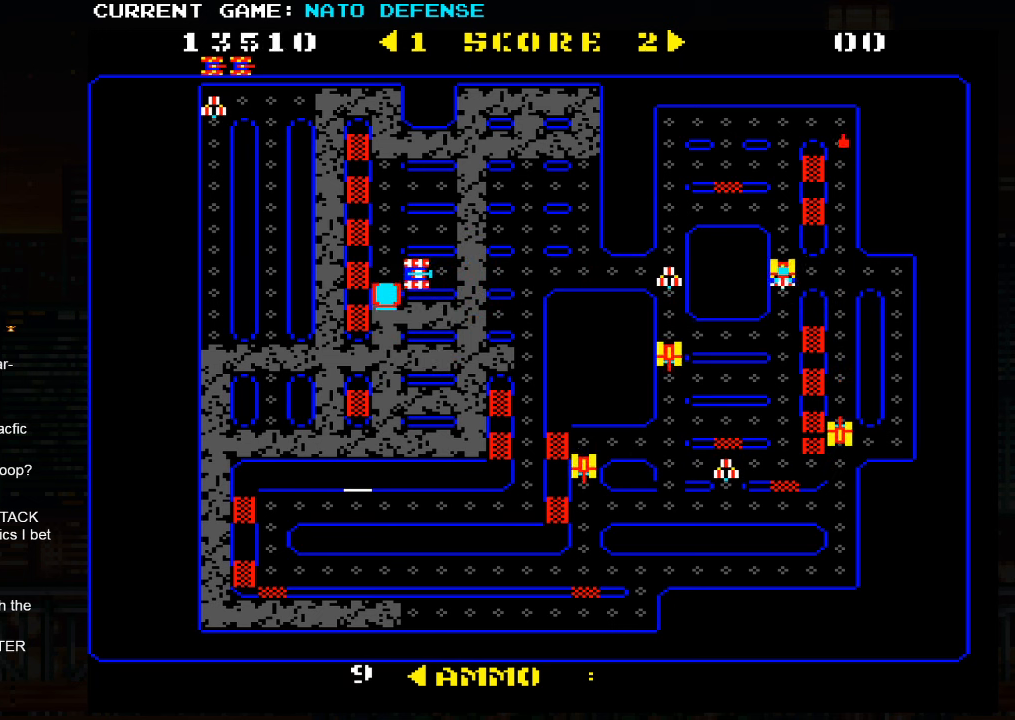
{"buttons": [], "left_stick": "left", "events": [[83, "left_stick", "up"], [350, "left_stick", "left"]]}
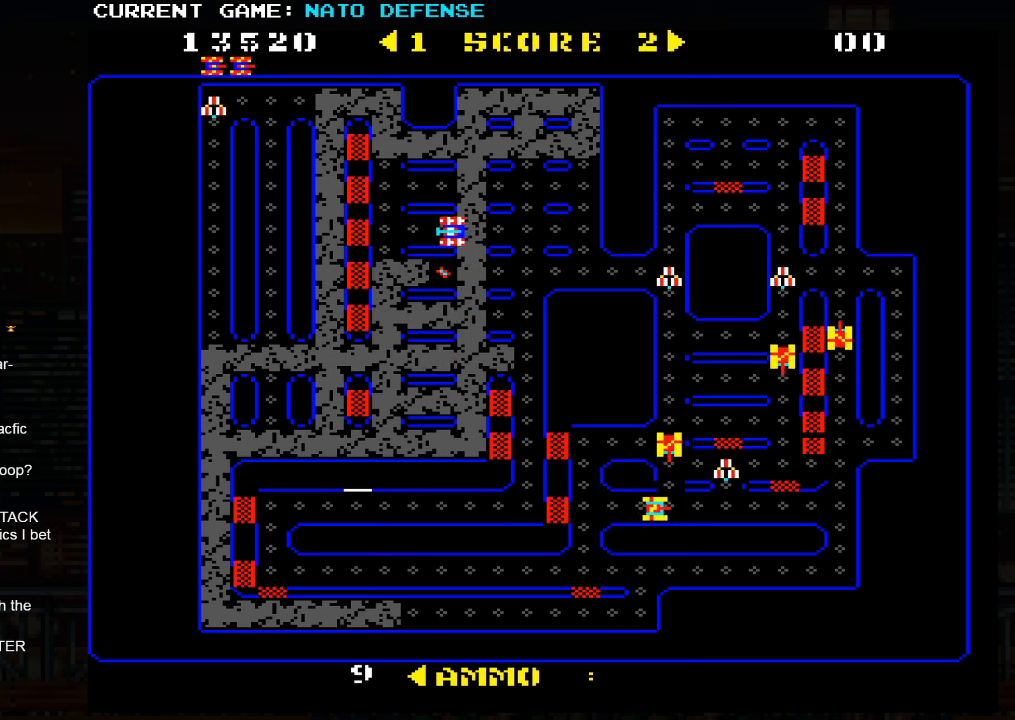
{"buttons": [], "left_stick": "up", "events": [[183, "left_stick", "down"], [466, "left_stick", "up"]]}
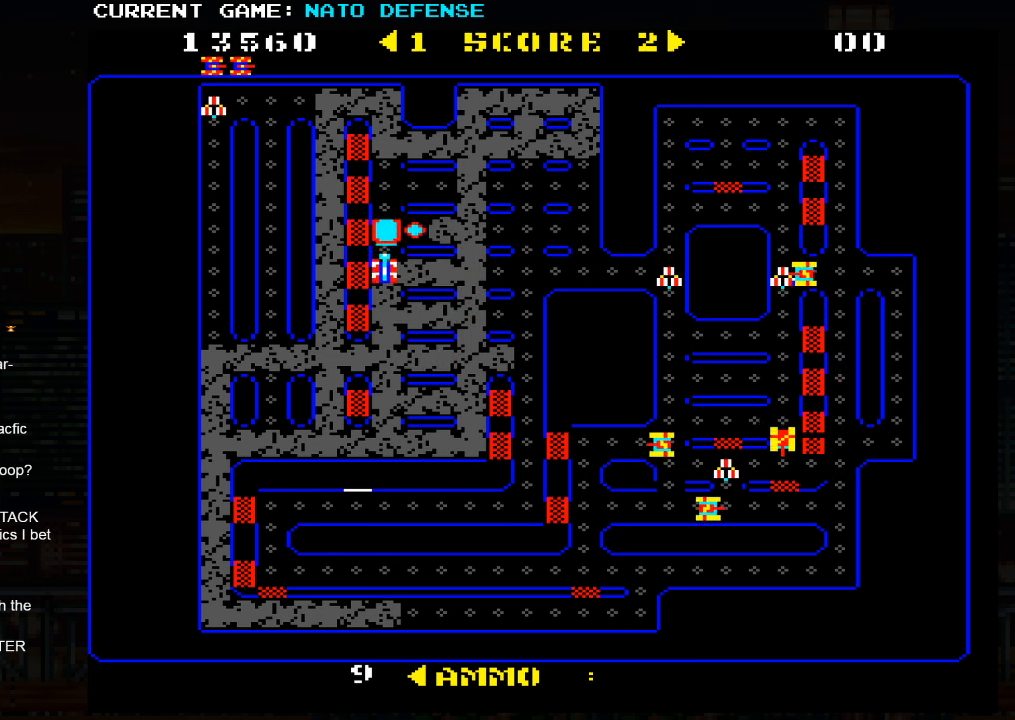
{"buttons": [], "left_stick": "up", "events": []}
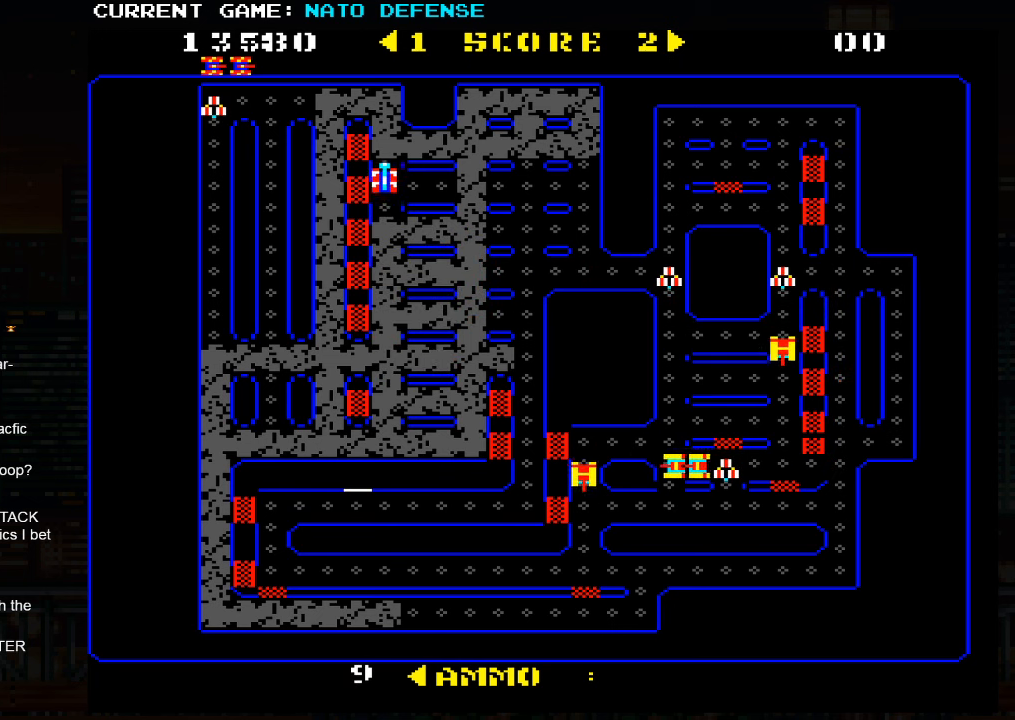
{"buttons": [], "left_stick": "right", "events": [[100, "left_stick", "down"], [233, "left_stick", "right"]]}
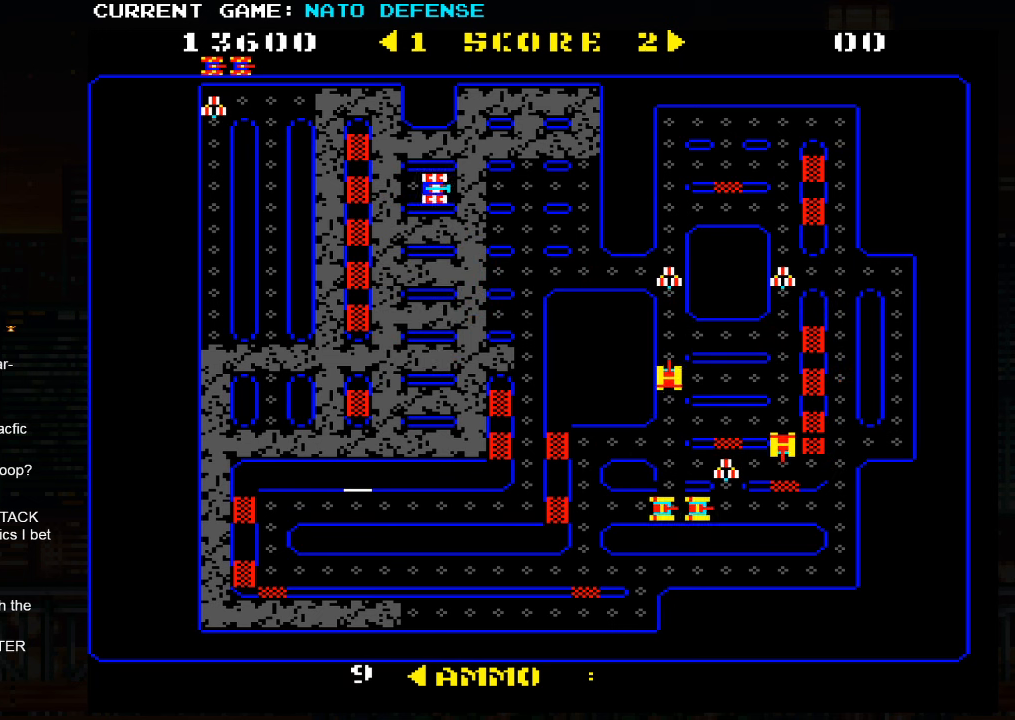
{"buttons": [], "left_stick": "right", "events": []}
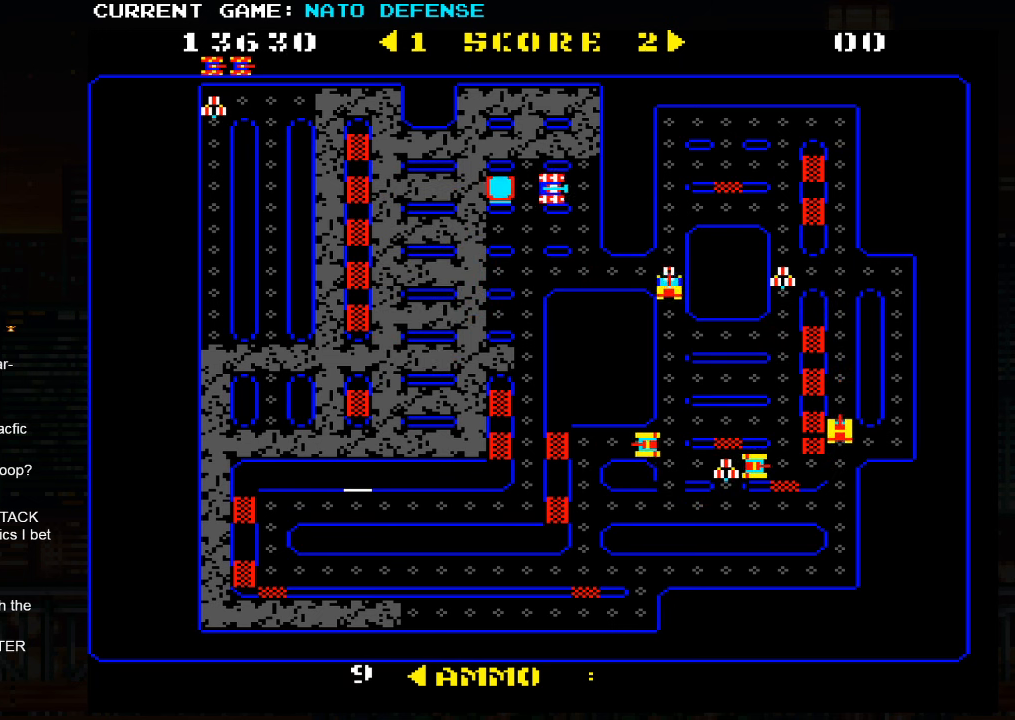
{"buttons": [], "left_stick": "down", "events": [[66, "left_stick", "up"], [300, "left_stick", "left"], [450, "left_stick", "down"]]}
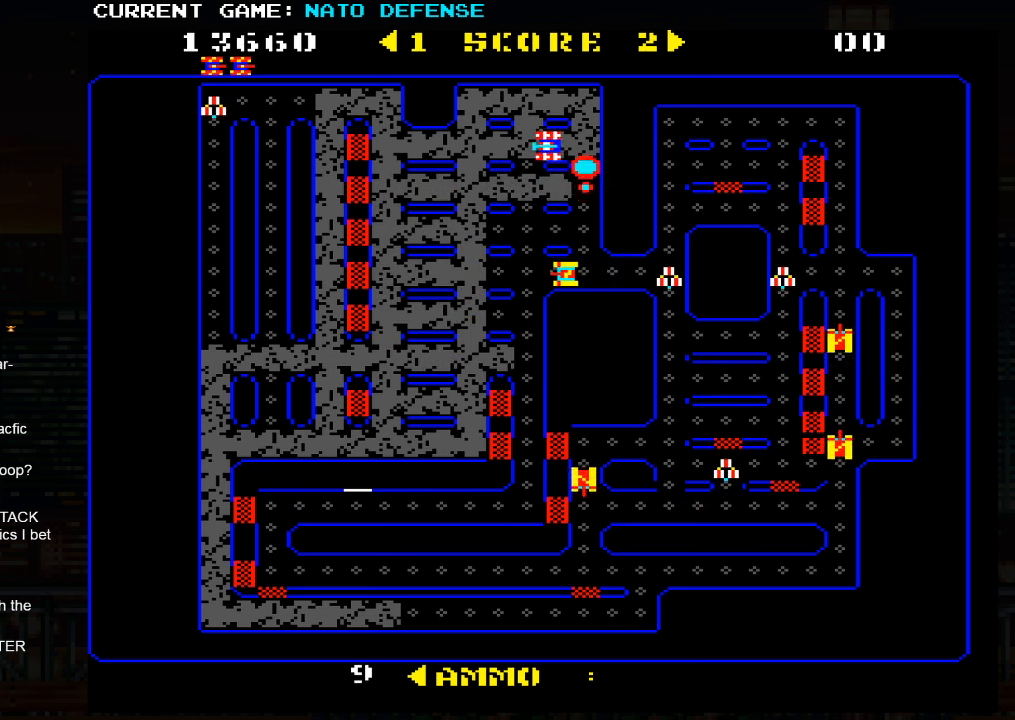
{"buttons": [], "left_stick": "left", "events": [[166, "left_stick", "left"]]}
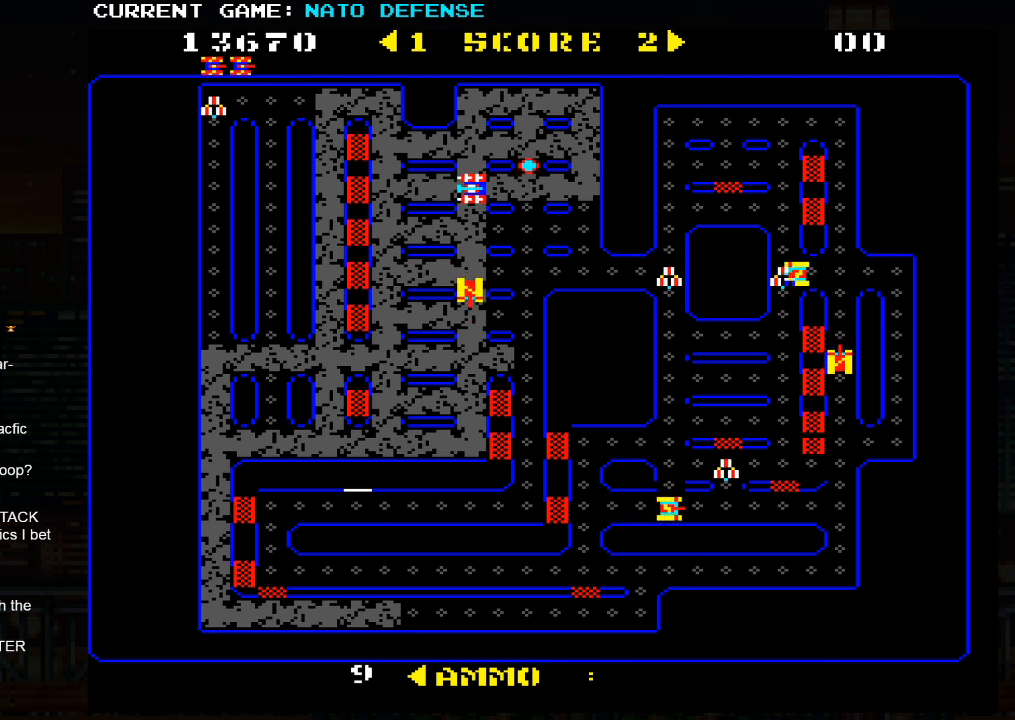
{"buttons": [], "left_stick": "up", "events": [[117, "left_stick", "up"]]}
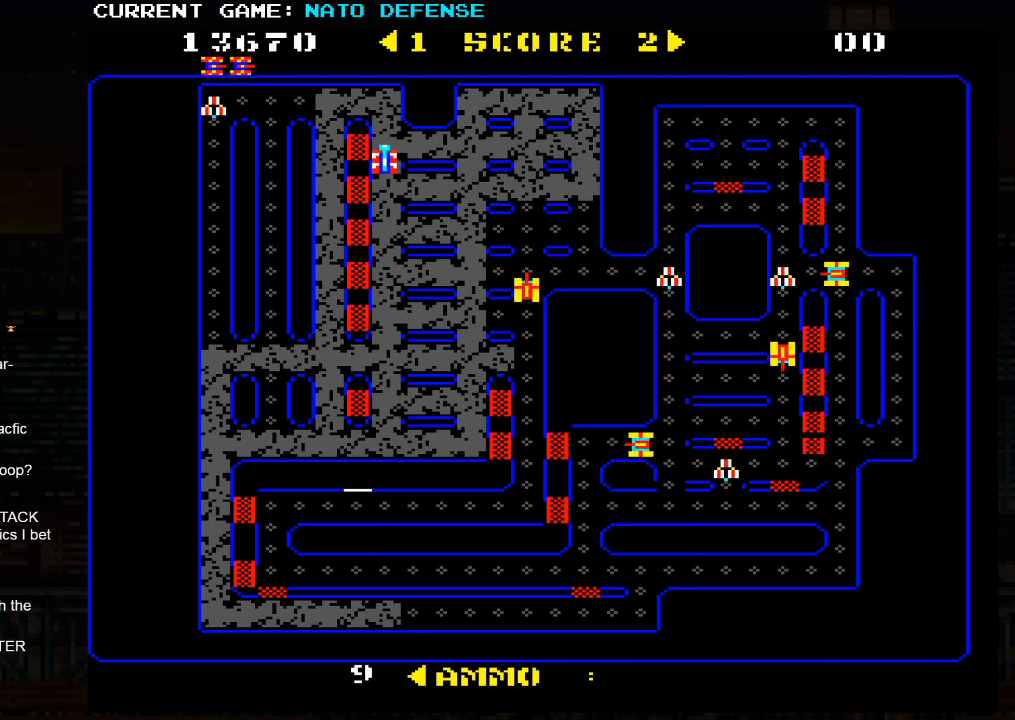
{"buttons": [], "left_stick": "left", "events": [[167, "left_stick", "left"]]}
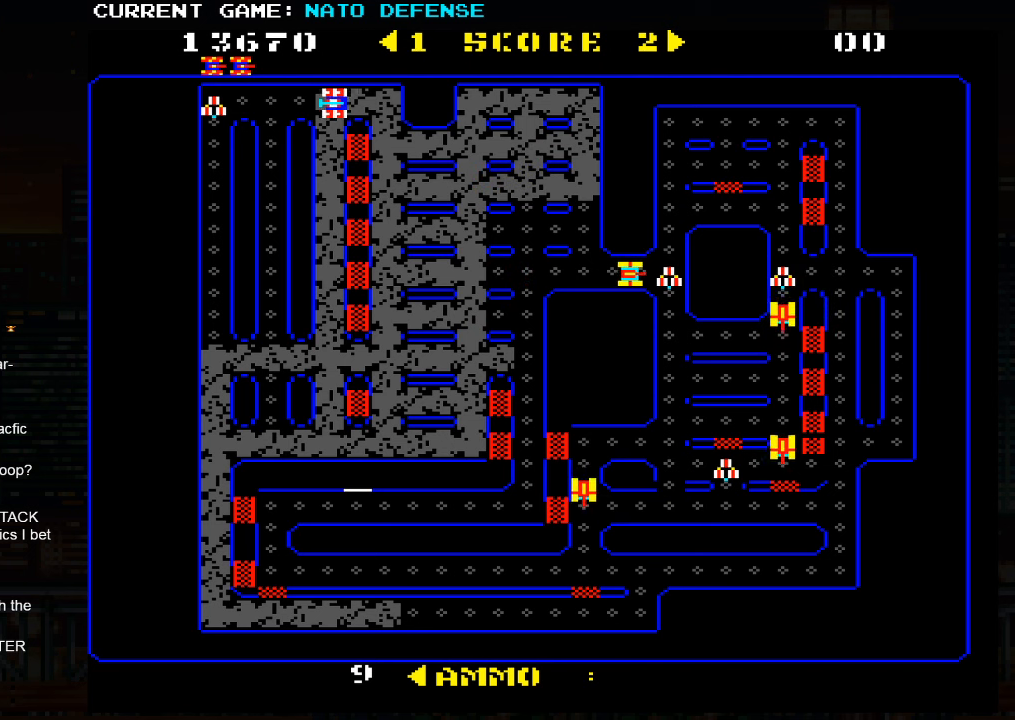
{"buttons": [], "left_stick": "down", "events": [[133, "left_stick", "down"]]}
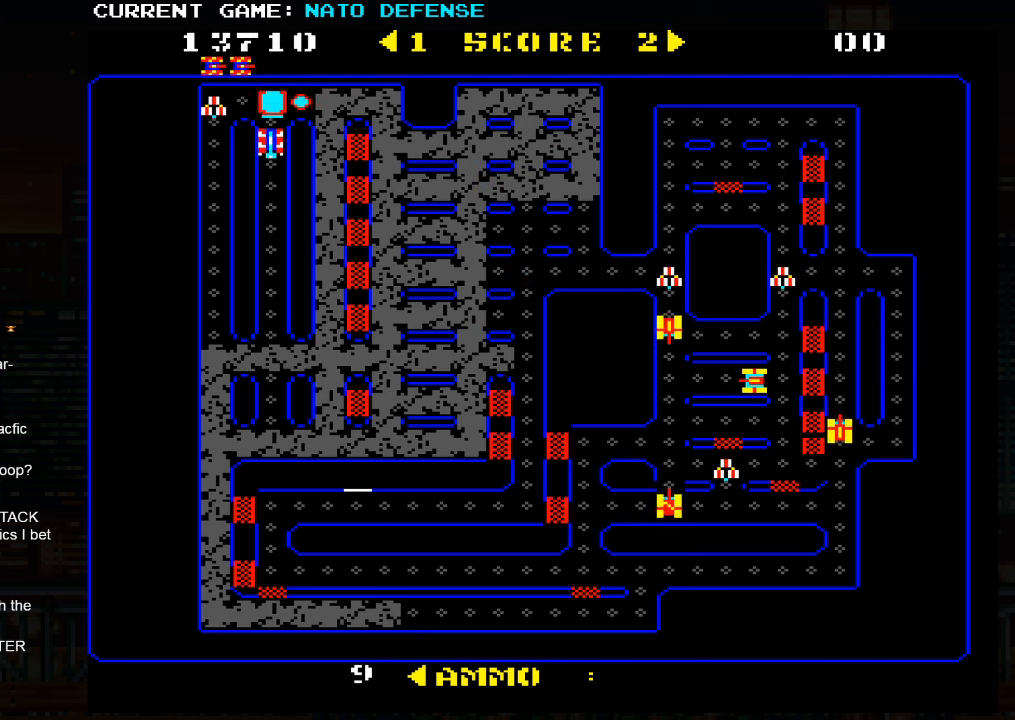
{"buttons": [], "left_stick": "down", "events": []}
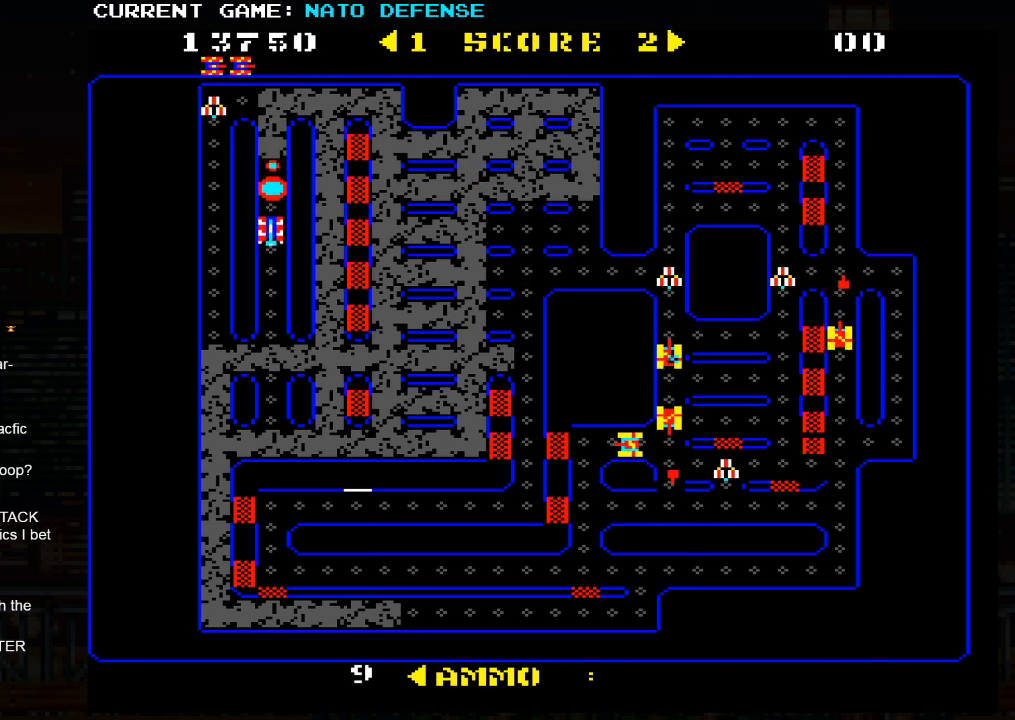
{"buttons": [], "left_stick": "down", "events": []}
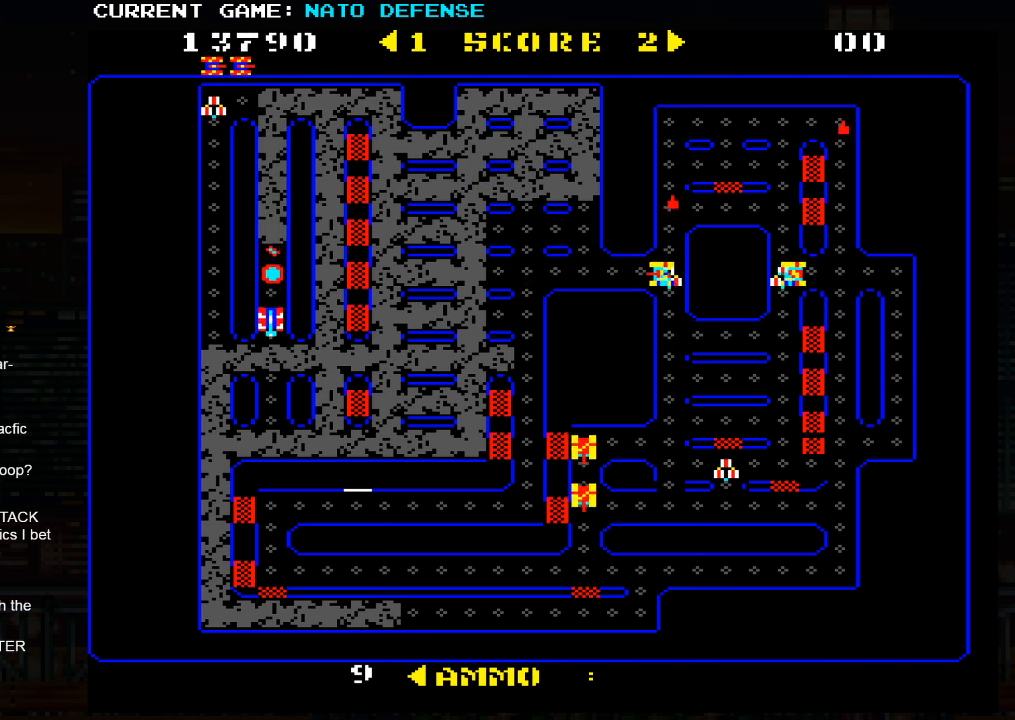
{"buttons": [], "left_stick": "down", "events": []}